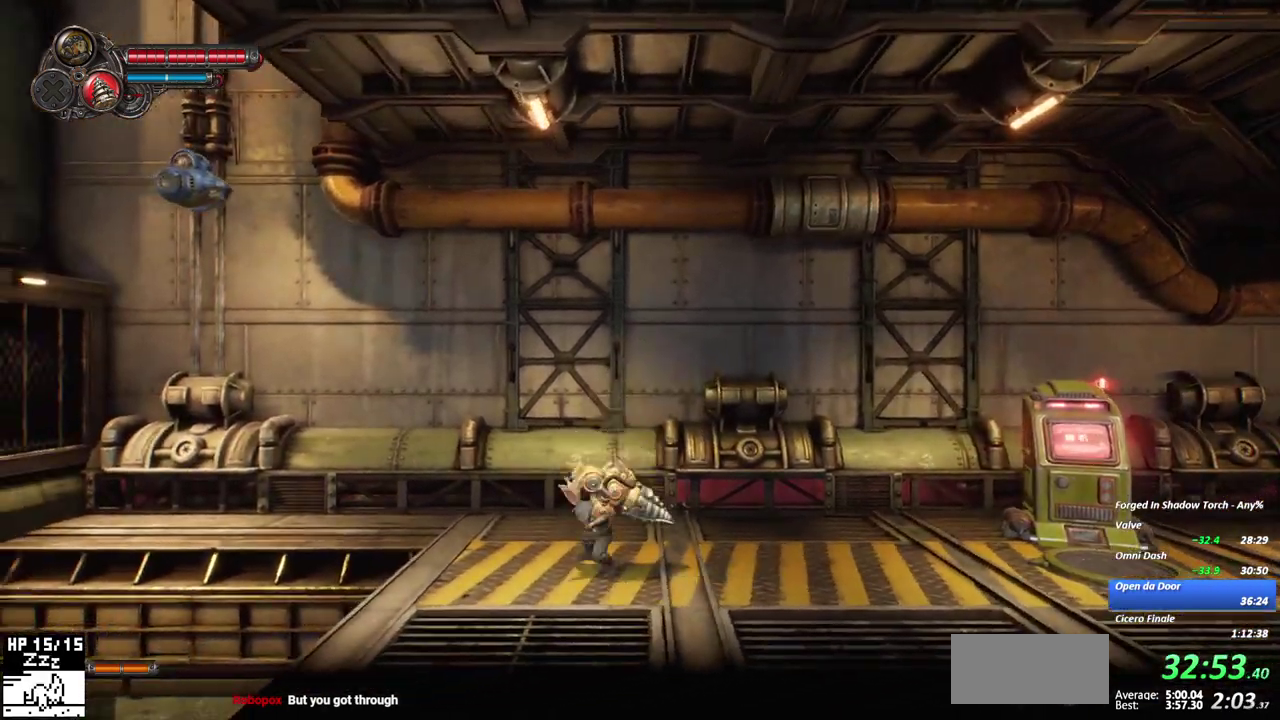
Gameplay with a controller (Xbox layout); each line is a JSON object with the inputs held at the frame after it. "events" lists button and stick changes between this image and that frame as [ms after this image, input, new state], when the widget could be followed in between. This overlay highlights the sticks when they move; stick clicks (L3 R3) are not distinguishable. Not read: DPAD_UP L1 L2 L3 R2 R3 SELECT START TOUCHPAD left_stick.
{"buttons": [], "right_stick": "center", "events": [[150, "R1", "down"], [283, "R1", "up"]]}
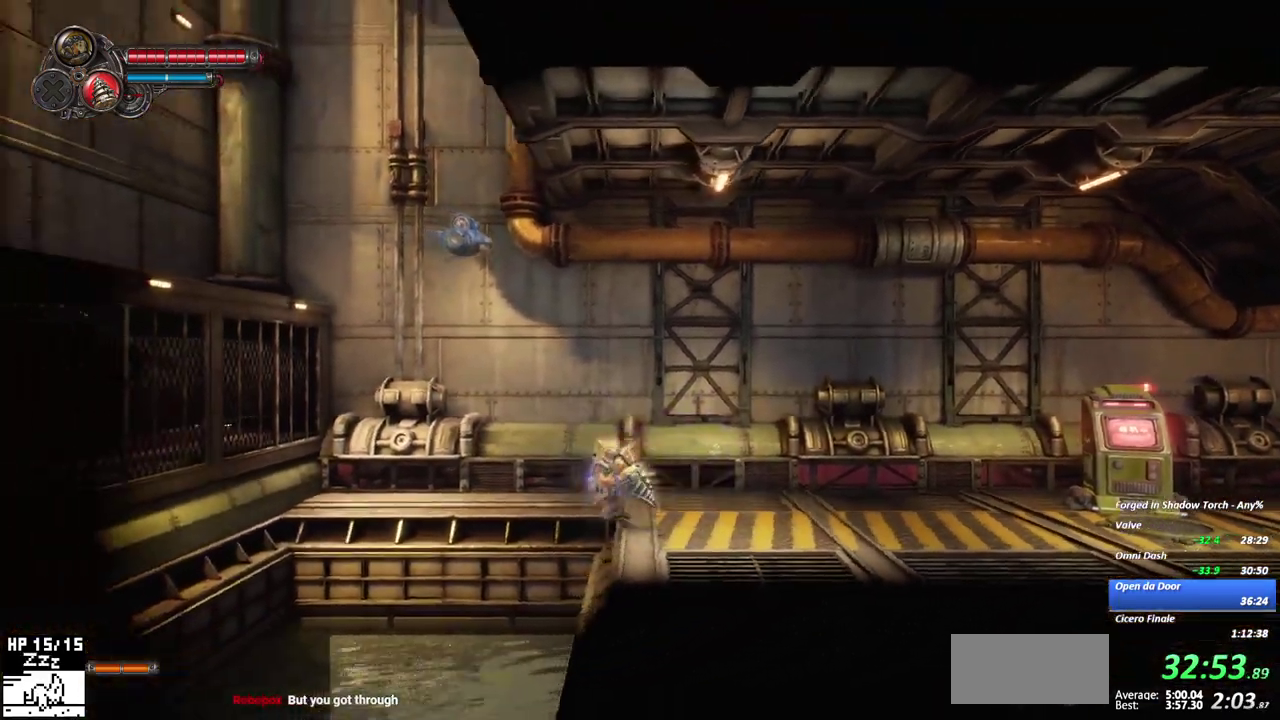
{"buttons": ["B"], "right_stick": "center", "events": [[500, "B", "down"]]}
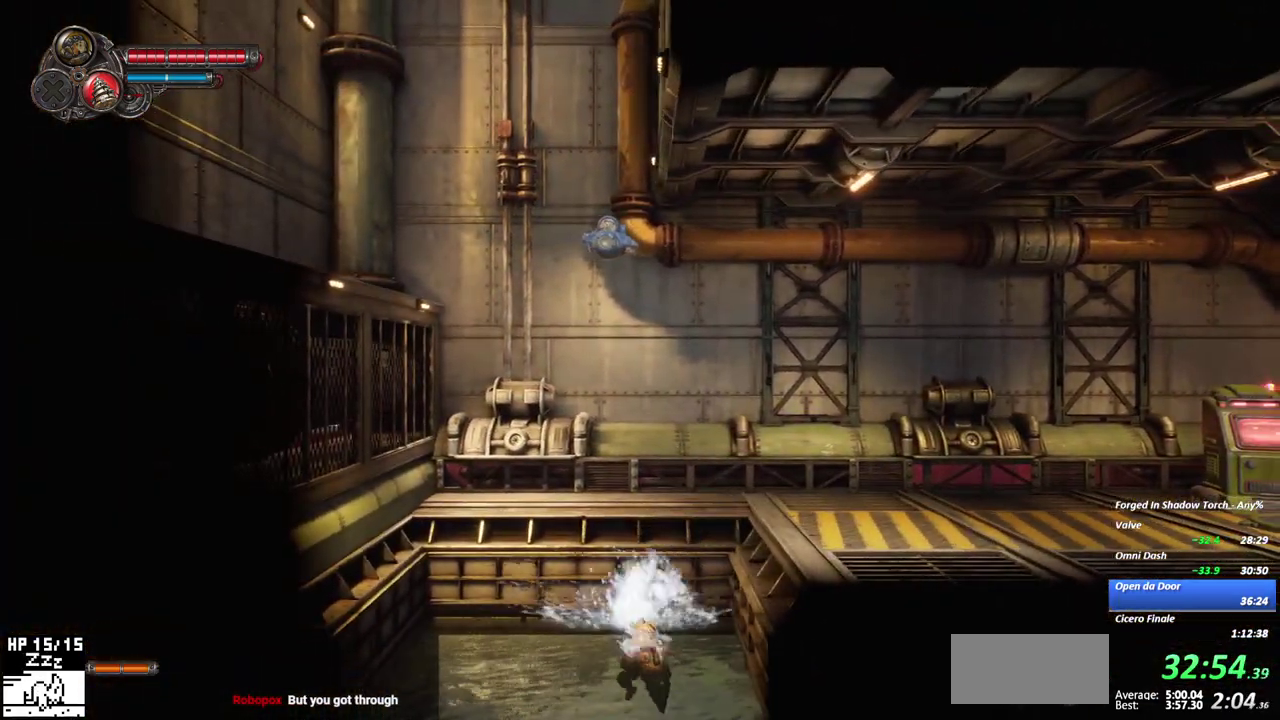
{"buttons": ["B"], "right_stick": "center", "events": []}
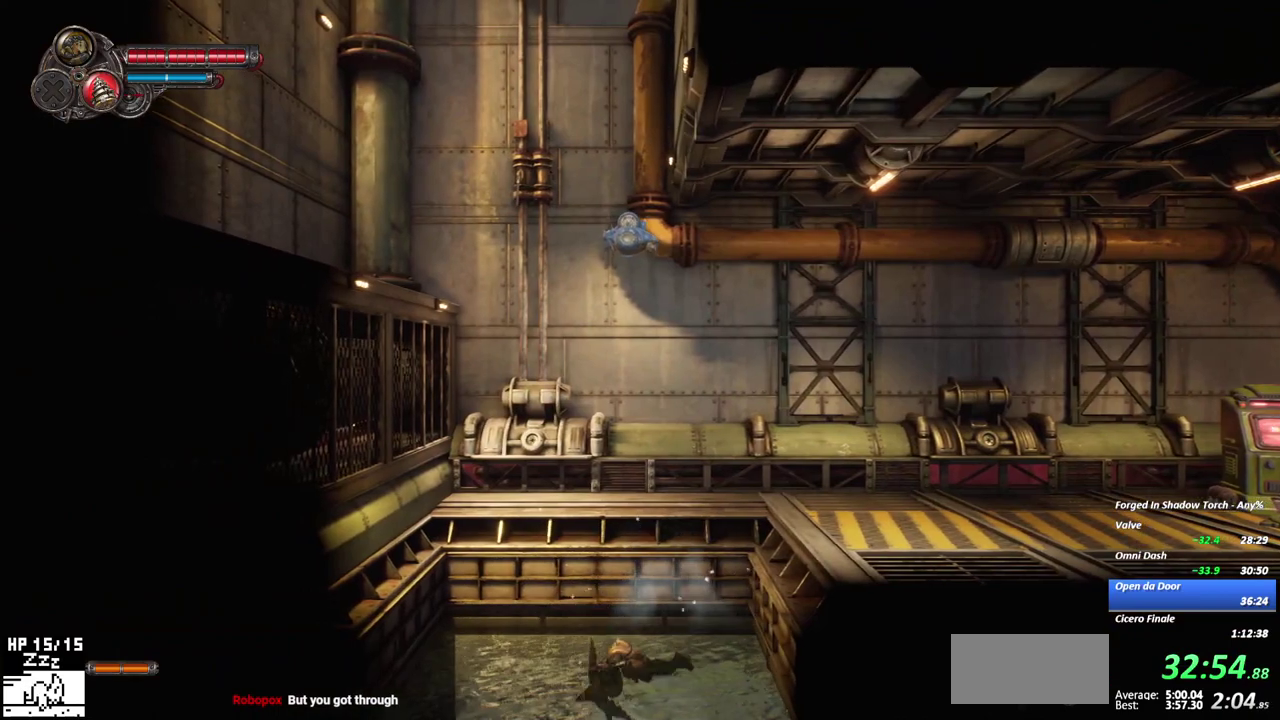
{"buttons": ["B"], "right_stick": "center", "events": []}
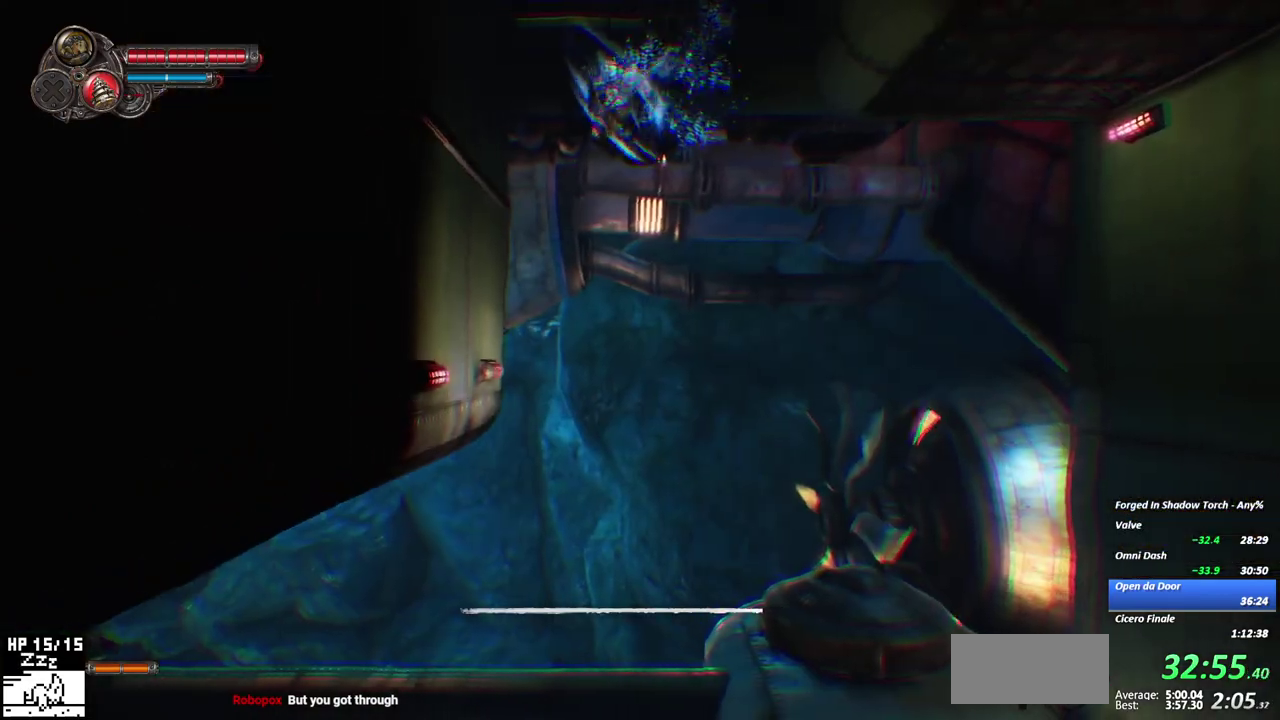
{"buttons": ["B"], "right_stick": "center", "events": []}
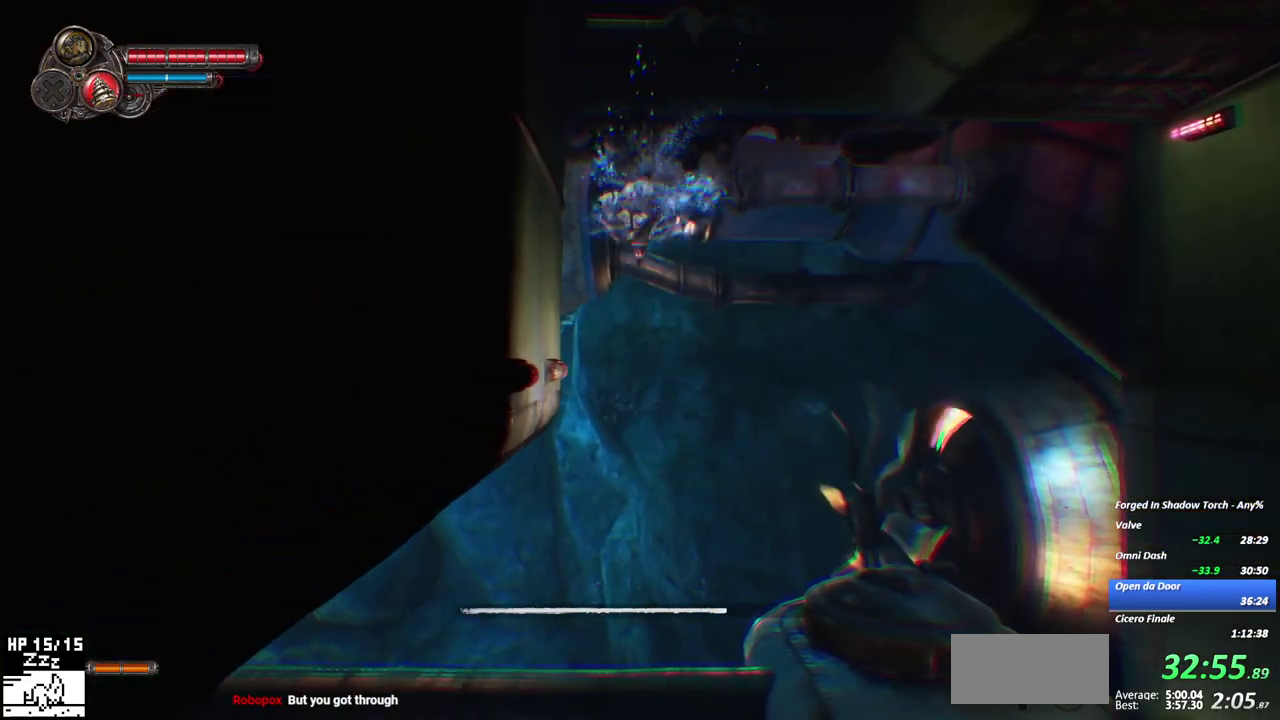
{"buttons": ["B"], "right_stick": "center", "events": []}
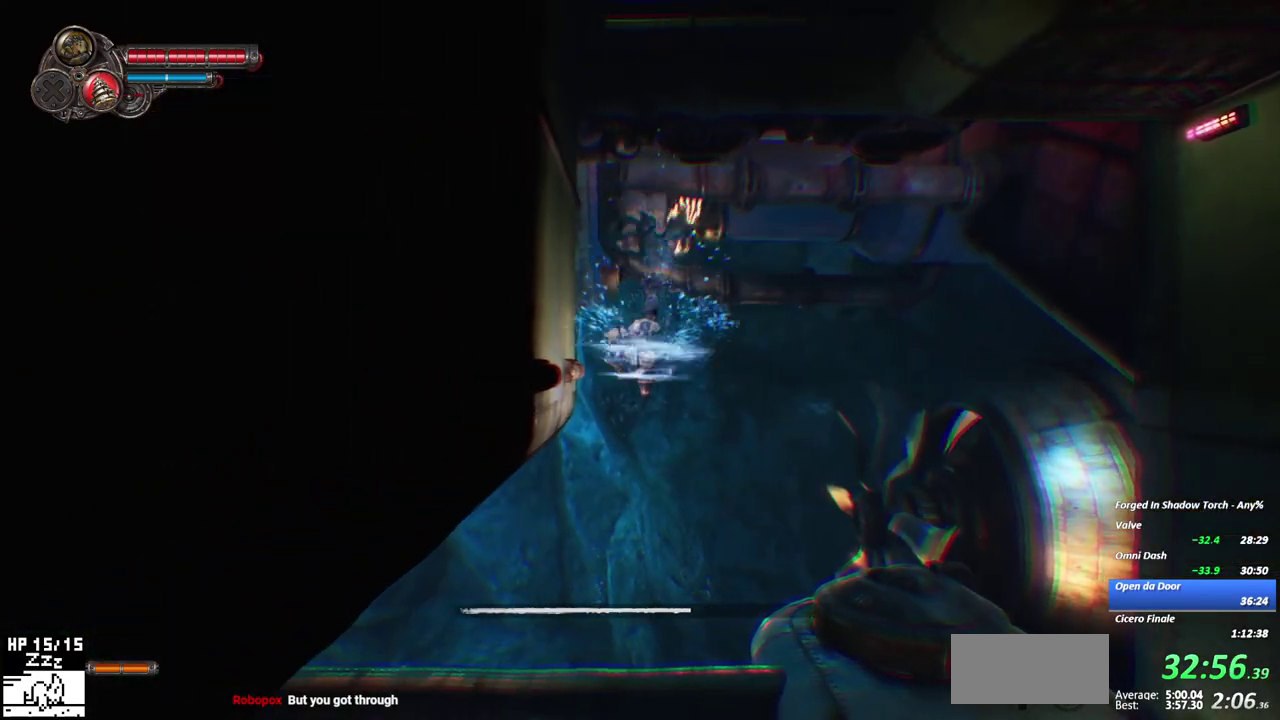
{"buttons": ["B"], "right_stick": "center", "events": []}
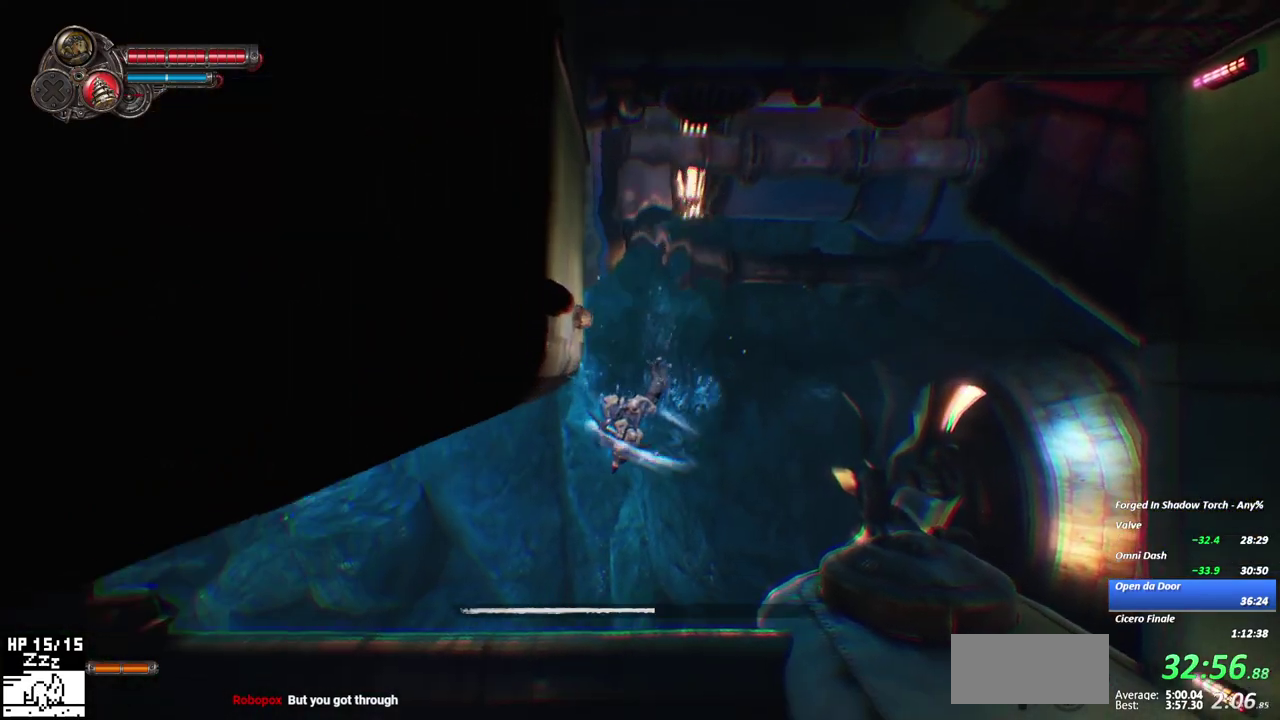
{"buttons": ["B"], "right_stick": "center", "events": []}
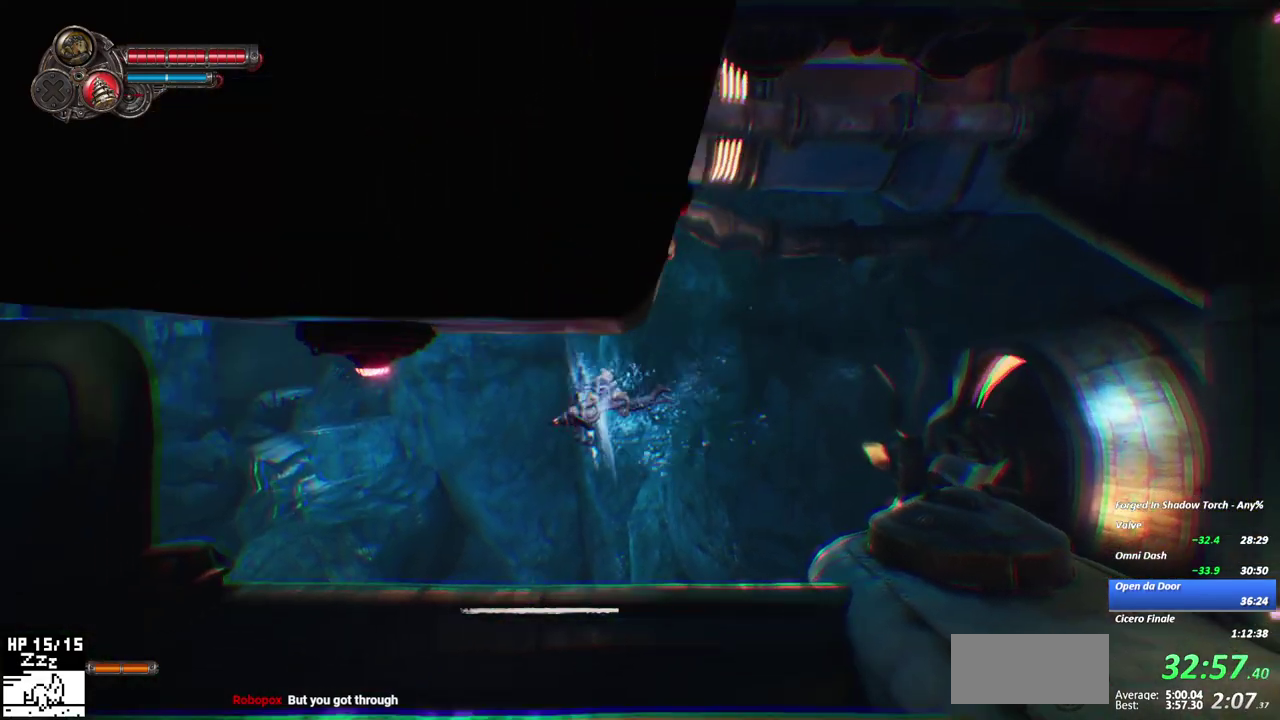
{"buttons": ["B"], "right_stick": "center", "events": []}
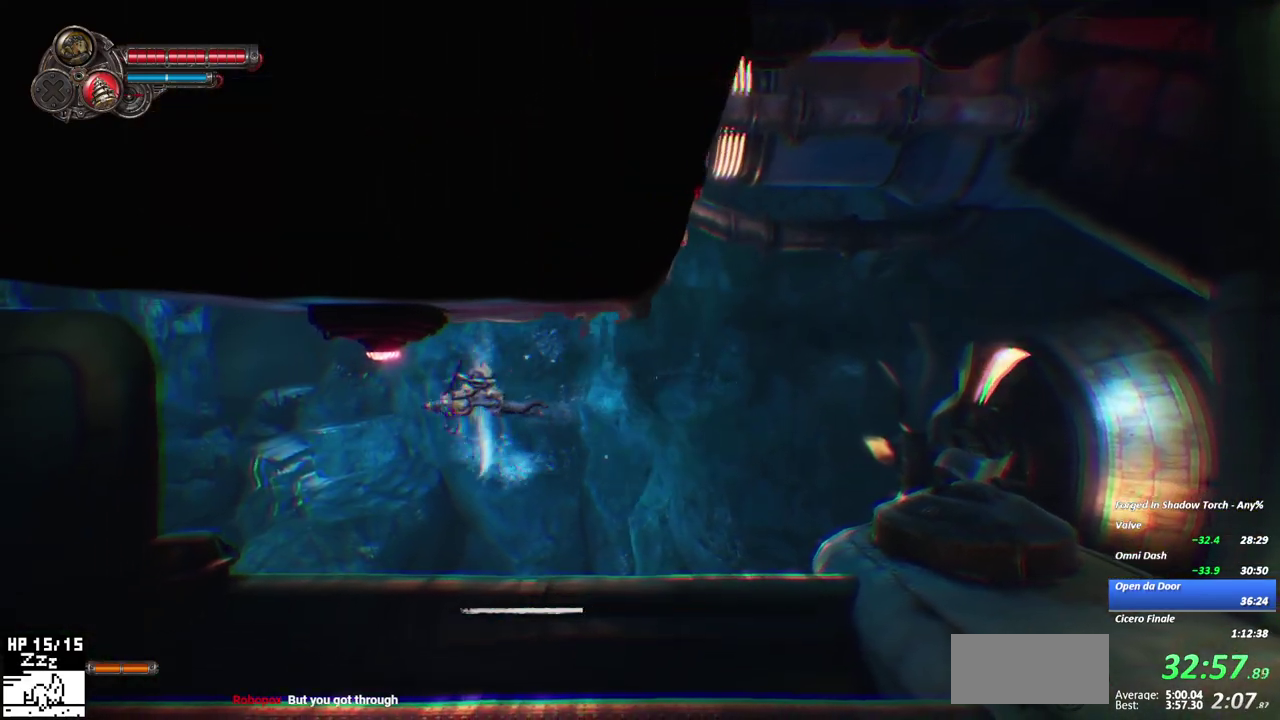
{"buttons": ["B"], "right_stick": "center", "events": []}
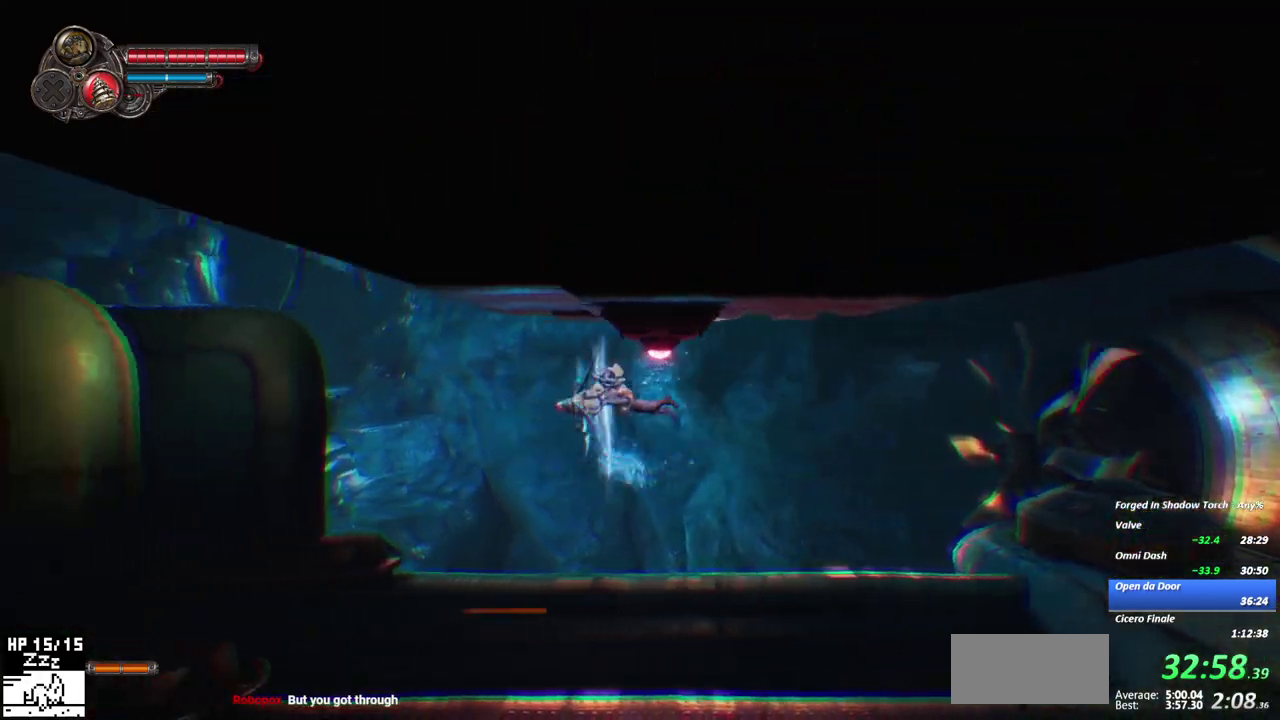
{"buttons": ["B", "DPAD_LEFT"], "right_stick": "center", "events": [[50, "DPAD_LEFT", "down"]]}
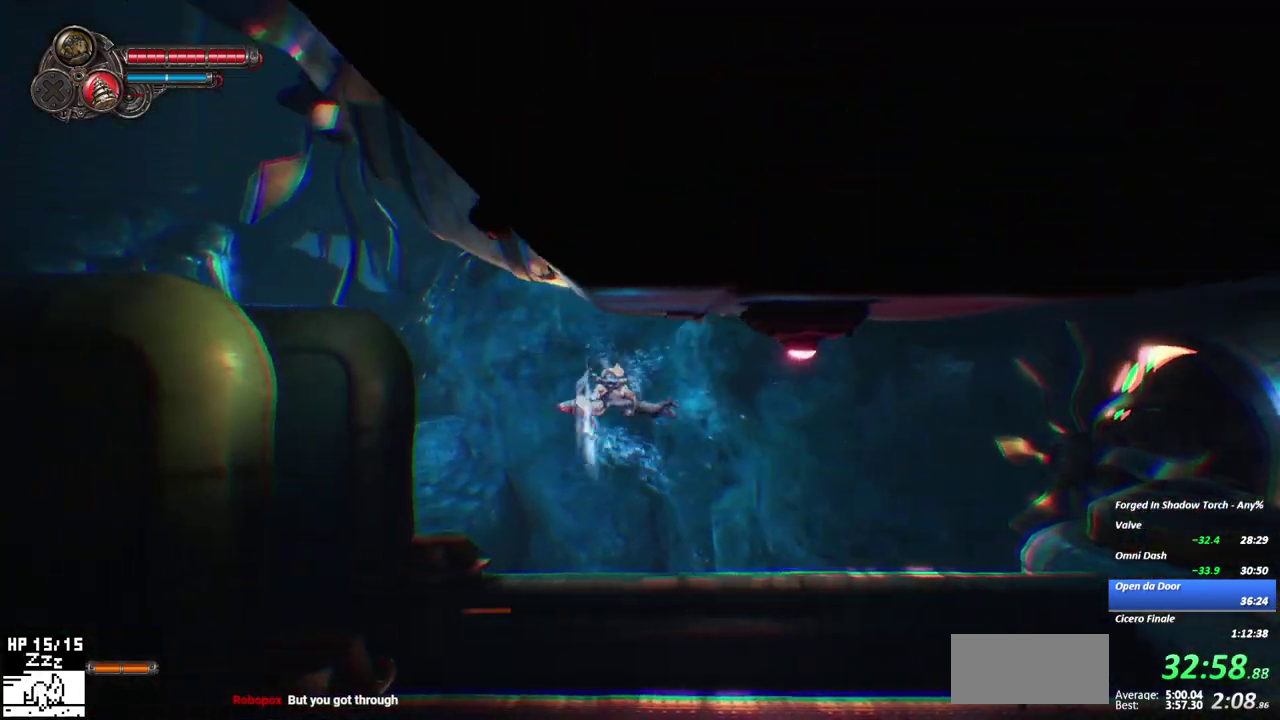
{"buttons": ["B"], "right_stick": "center", "events": [[67, "DPAD_LEFT", "up"], [117, "DPAD_LEFT", "down"], [183, "DPAD_LEFT", "up"]]}
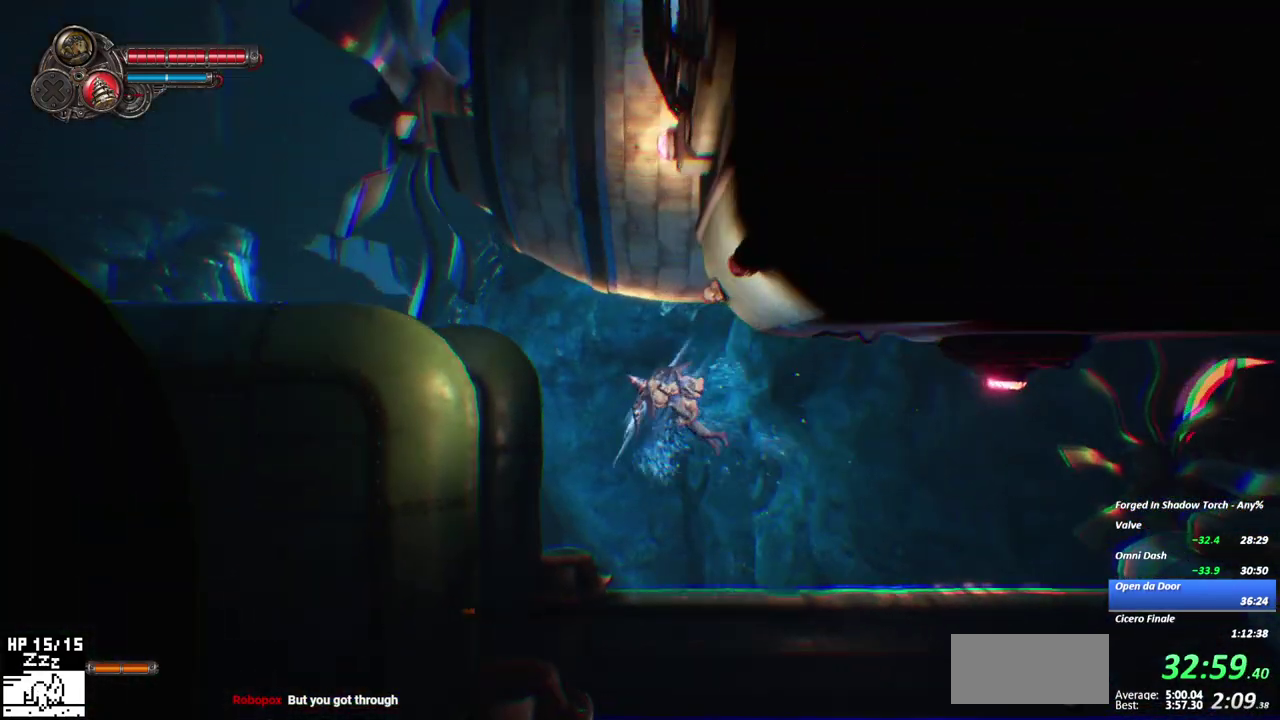
{"buttons": ["X"], "right_stick": "center", "events": [[283, "B", "up"], [367, "X", "down"]]}